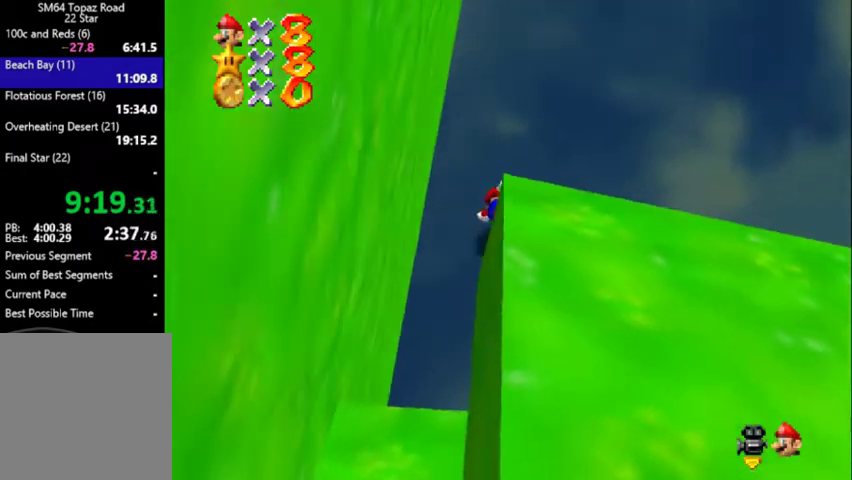
Gameplay with a controller (Nintendo layout); each line is a JSON object with the inputs held at the frame after it. "events" lists button and stick changes between this image and that frame as [ms after this image, input, new state], when the widget could be followed in between. Not read: L3 R3.
{"buttons": [], "left_stick": "center", "events": [[67, "A", "up"], [67, "left_stick", "down-right"], [167, "C_UP", "down"], [167, "left_stick", "right"], [233, "C_UP", "up"], [267, "left_stick", "center"], [300, "C_DOWN", "down"], [333, "C_RIGHT", "down"], [400, "C_RIGHT", "up"], [433, "C_DOWN", "up"]]}
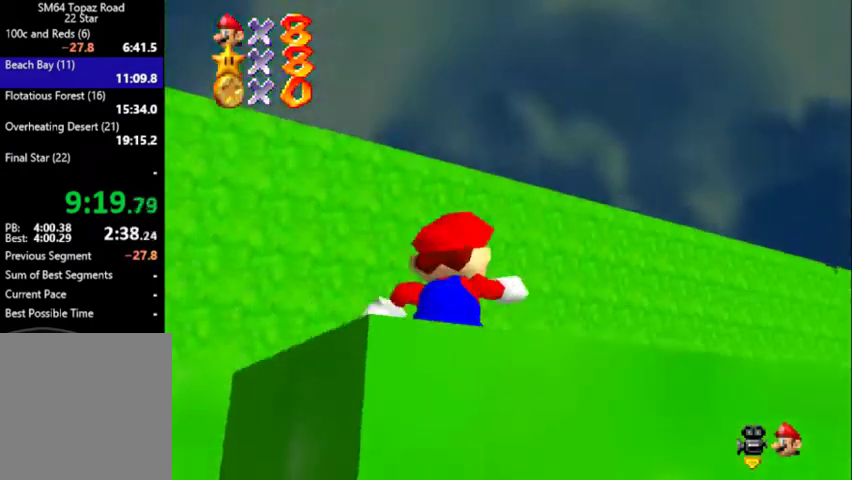
{"buttons": [], "left_stick": "down-right", "events": [[233, "A", "down"], [333, "A", "up"], [367, "left_stick", "down-right"]]}
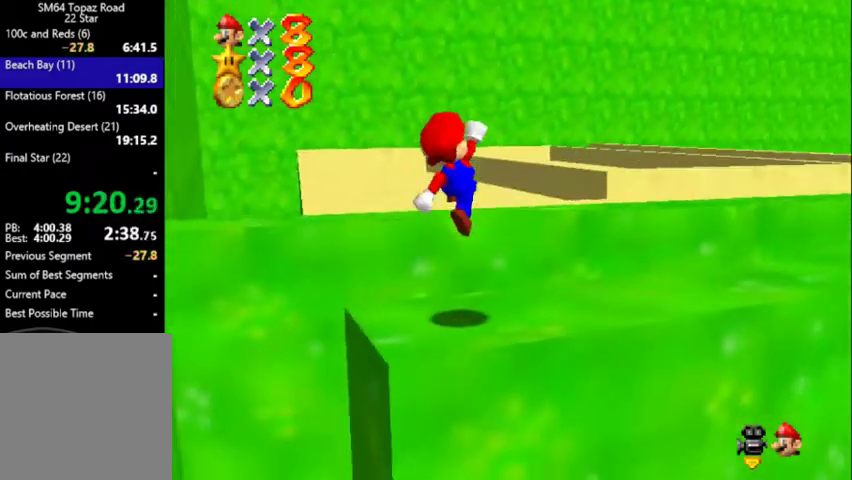
{"buttons": [], "left_stick": "up-right", "events": [[200, "left_stick", "down"], [267, "left_stick", "center"], [333, "B", "down"], [433, "left_stick", "up-right"], [467, "B", "up"]]}
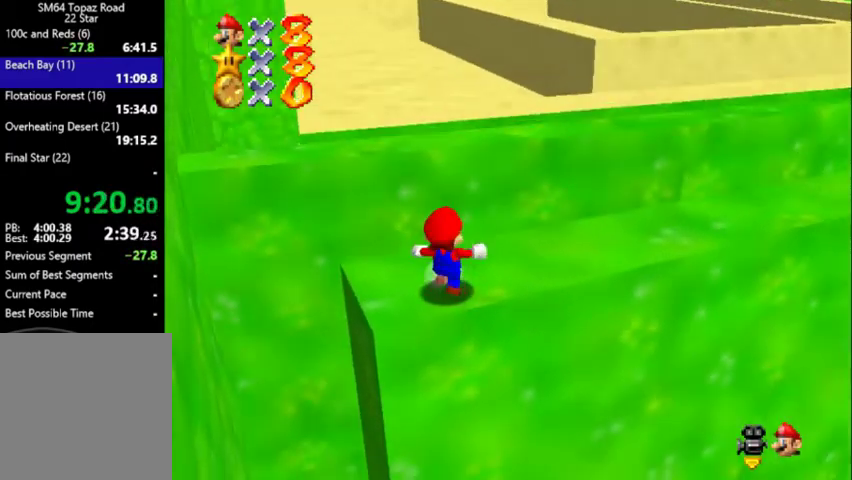
{"buttons": ["A", "Z"], "left_stick": "up", "events": [[33, "left_stick", "up"], [367, "Z", "down"], [400, "A", "down"]]}
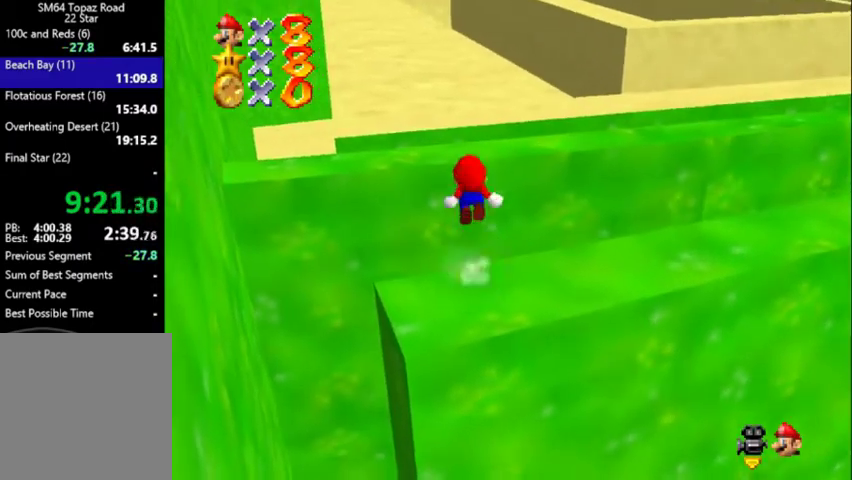
{"buttons": ["Z"], "left_stick": "up", "events": [[167, "A", "up"], [200, "C_DOWN", "down"], [200, "C_LEFT", "down"], [300, "C_DOWN", "up"], [300, "C_LEFT", "up"], [400, "C_DOWN", "down"], [400, "C_LEFT", "down"], [467, "C_LEFT", "up"], [500, "C_DOWN", "up"]]}
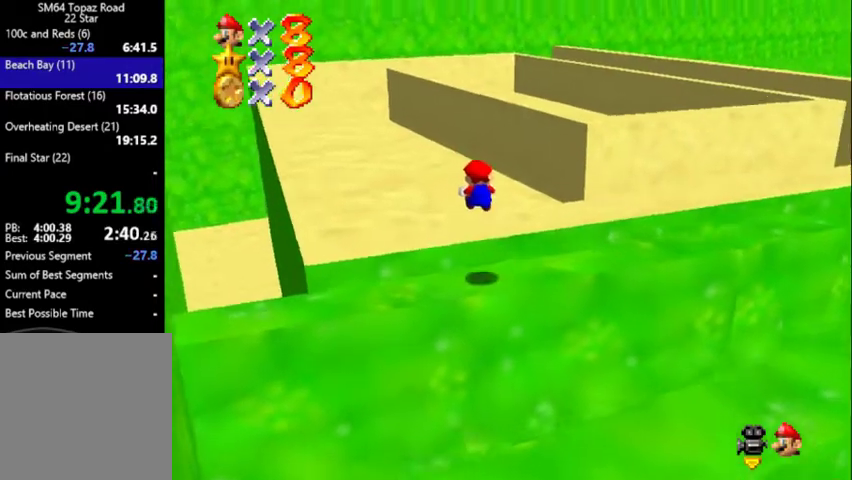
{"buttons": [], "left_stick": "up", "events": [[67, "A", "down"], [67, "B", "down"], [67, "left_stick", "up-left"], [200, "Z", "up"], [233, "left_stick", "up"], [300, "A", "up"], [333, "B", "up"]]}
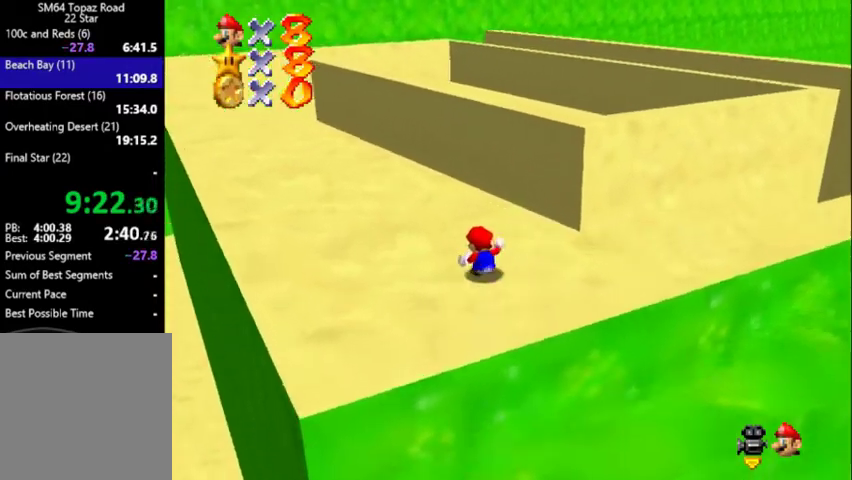
{"buttons": ["A", "Z"], "left_stick": "up", "events": [[433, "Z", "down"], [500, "A", "down"]]}
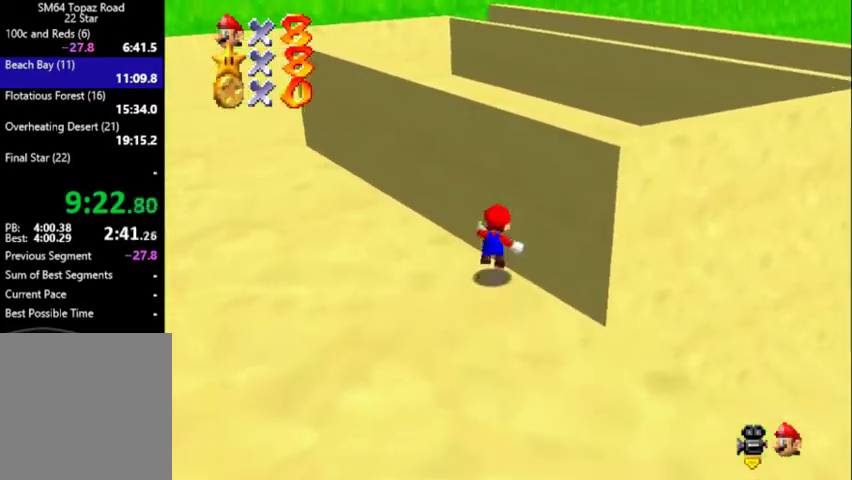
{"buttons": ["Z", "C_DOWN"], "left_stick": "up-right", "events": [[100, "left_stick", "up-right"], [333, "A", "up"], [333, "B", "down"], [433, "B", "up"], [467, "C_DOWN", "down"]]}
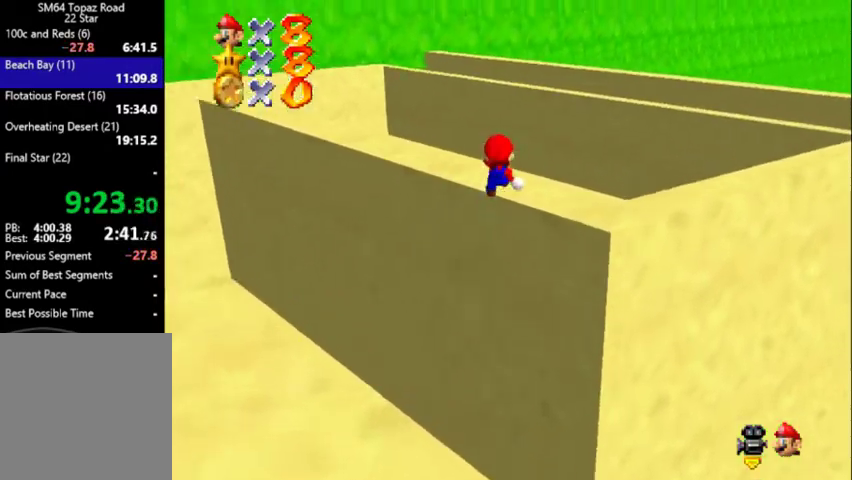
{"buttons": ["A"], "left_stick": "up", "events": [[33, "C_DOWN", "up"], [33, "left_stick", "up"], [67, "A", "down"], [133, "Z", "up"], [167, "A", "up"], [400, "A", "down"]]}
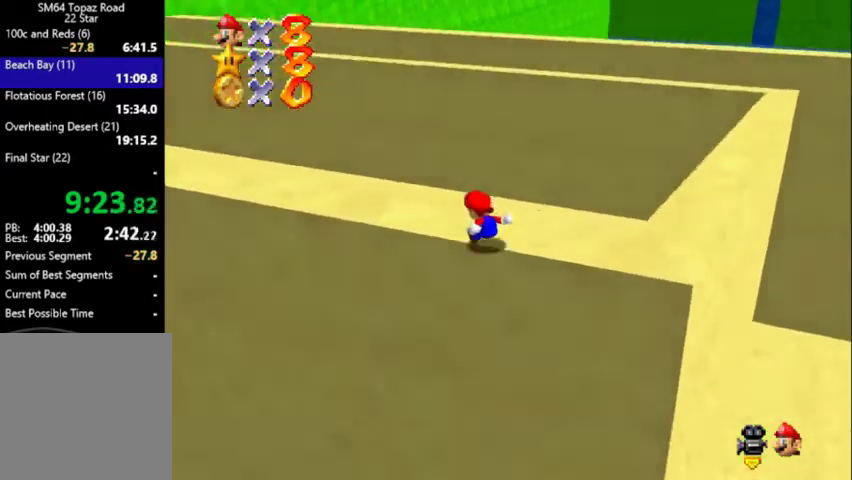
{"buttons": [], "left_stick": "up-left", "events": [[33, "A", "up"], [267, "A", "down"], [333, "A", "up"], [367, "left_stick", "up-left"], [433, "C_UP", "down"], [500, "C_UP", "up"]]}
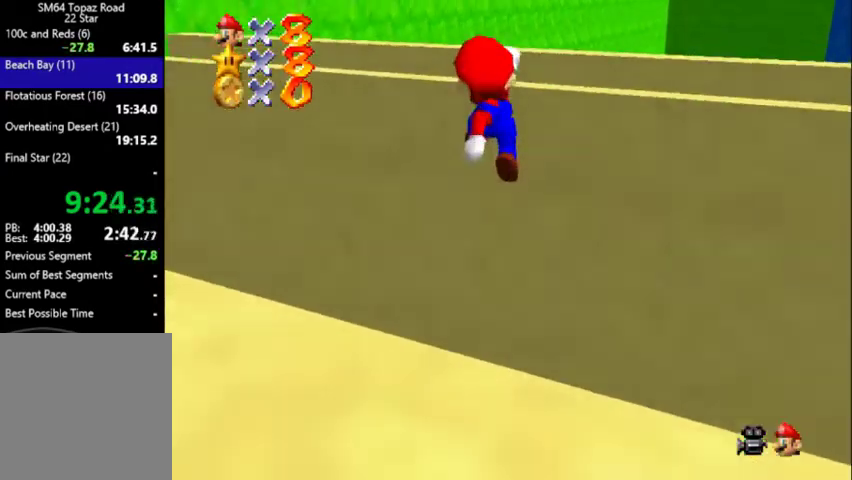
{"buttons": [], "left_stick": "up-left", "events": [[133, "A", "down"], [233, "A", "up"]]}
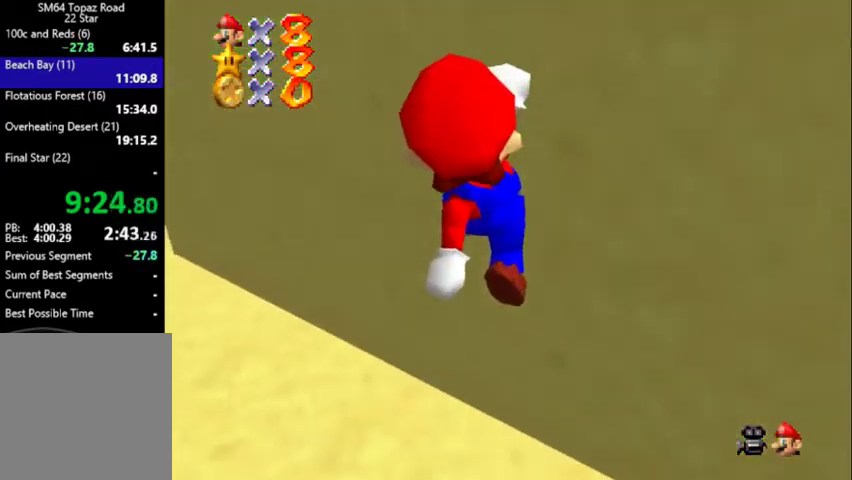
{"buttons": [], "left_stick": "up-left", "events": []}
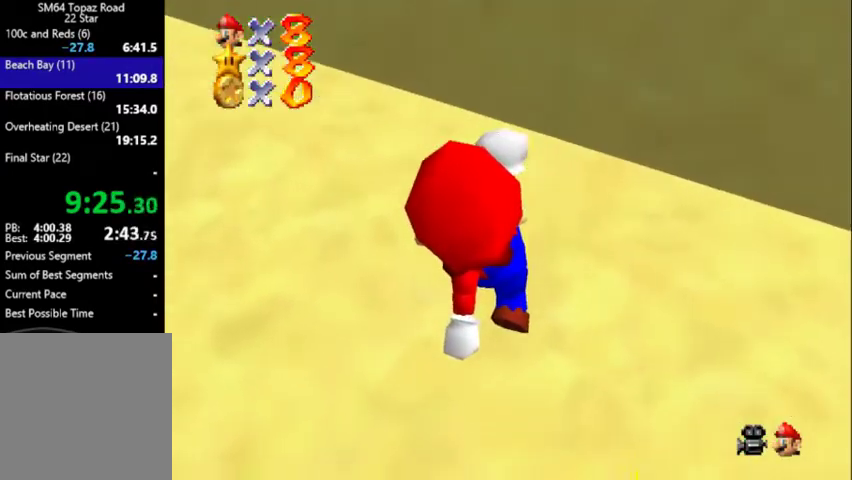
{"buttons": ["C_DOWN", "C_LEFT"], "left_stick": "down-right", "events": [[67, "left_stick", "down"], [100, "C_DOWN", "down"], [167, "C_DOWN", "up"], [267, "B", "down"], [333, "B", "up"], [333, "C_DOWN", "down"], [333, "C_LEFT", "down"], [467, "left_stick", "down-right"]]}
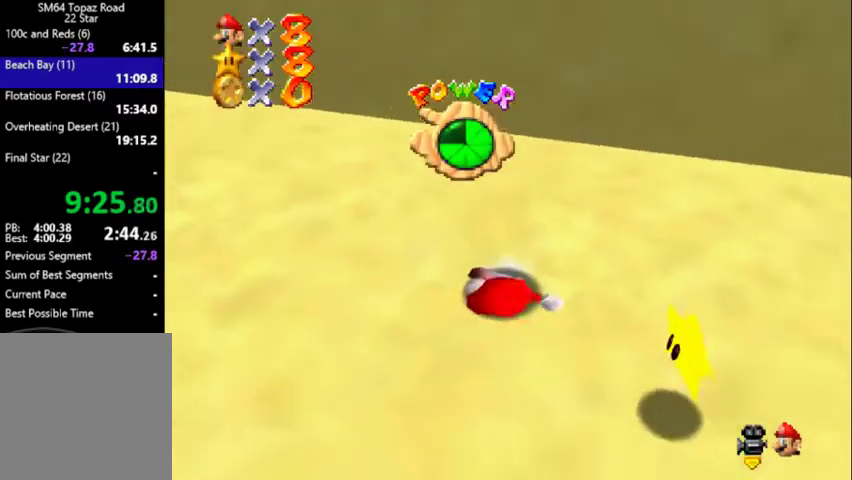
{"buttons": [], "left_stick": "right", "events": [[33, "C_DOWN", "up"], [33, "C_LEFT", "up"], [167, "C_DOWN", "down"], [167, "C_LEFT", "down"], [267, "C_DOWN", "up"], [267, "C_LEFT", "up"], [433, "left_stick", "right"]]}
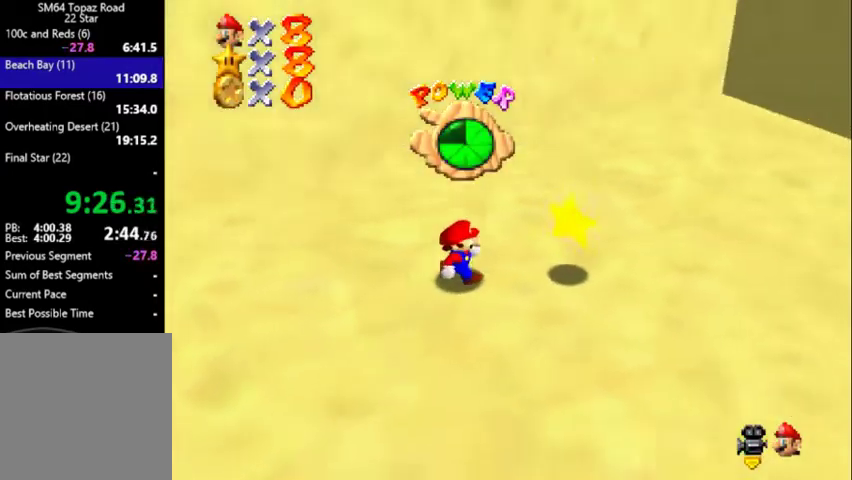
{"buttons": [], "left_stick": "up", "events": [[433, "left_stick", "up"]]}
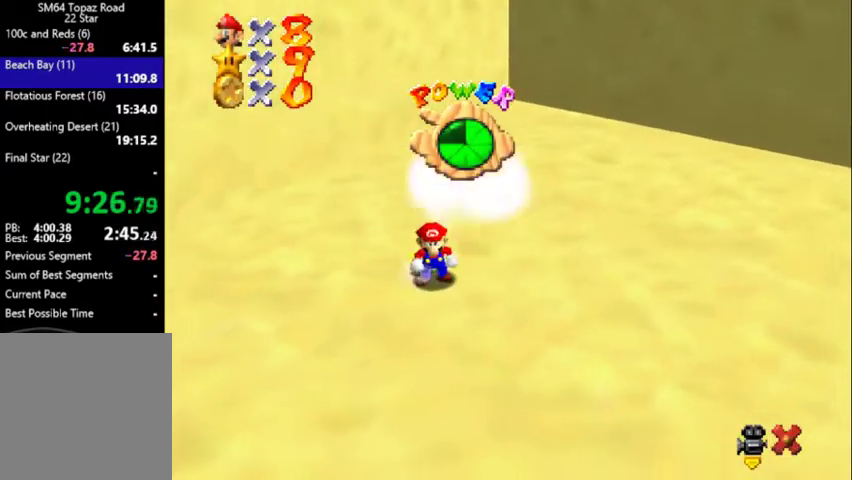
{"buttons": [], "left_stick": "center", "events": [[333, "left_stick", "center"]]}
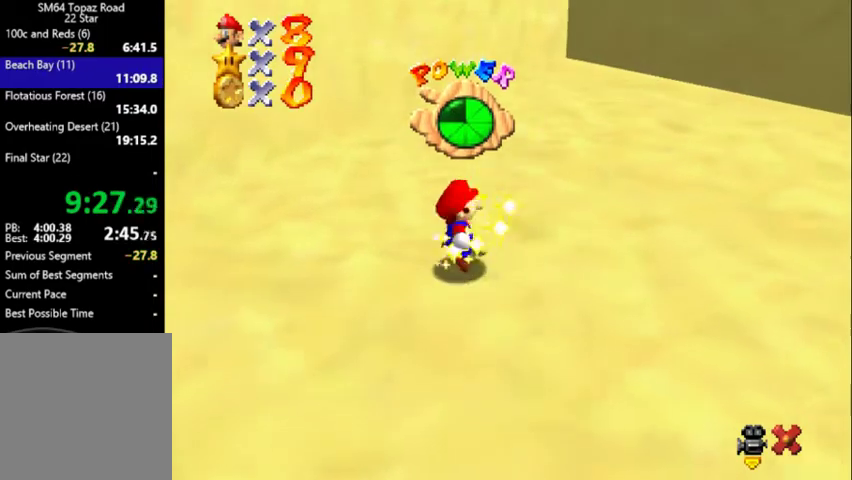
{"buttons": [], "left_stick": "center", "events": []}
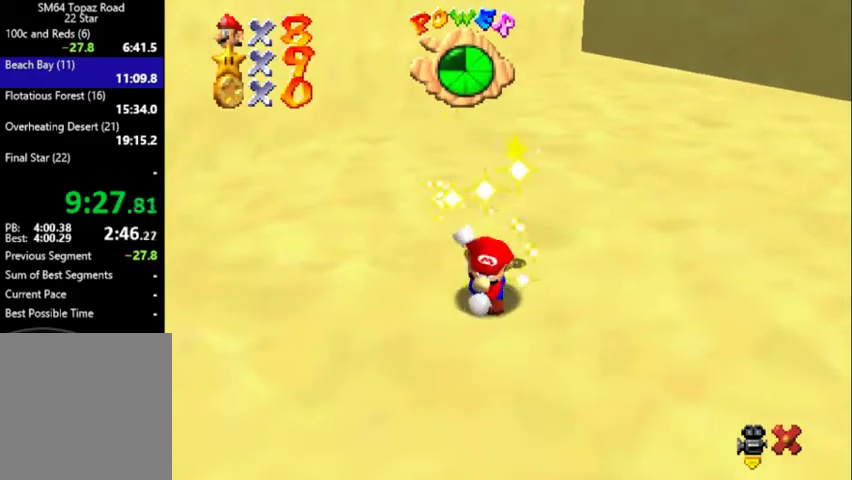
{"buttons": [], "left_stick": "center", "events": []}
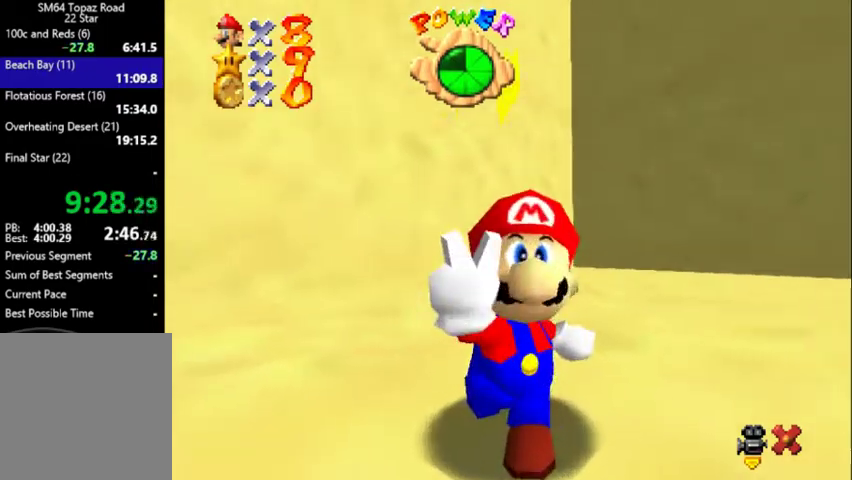
{"buttons": [], "left_stick": "center", "events": []}
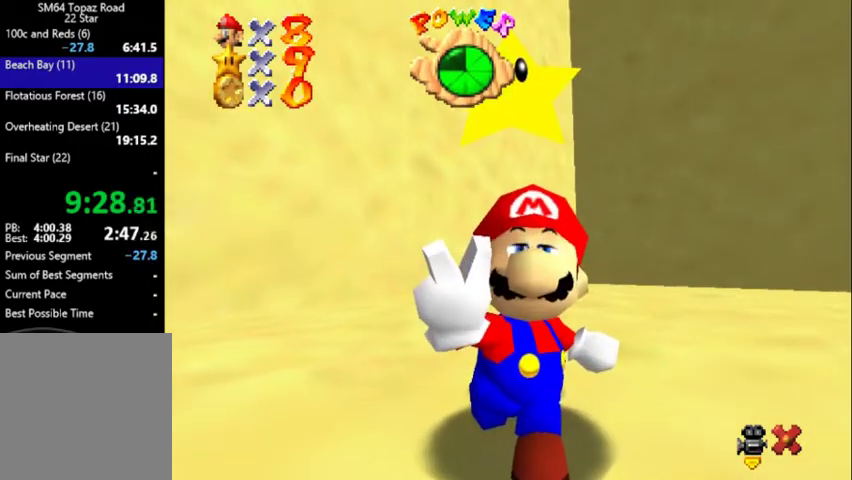
{"buttons": [], "left_stick": "center", "events": [[300, "START", "down"], [467, "START", "up"]]}
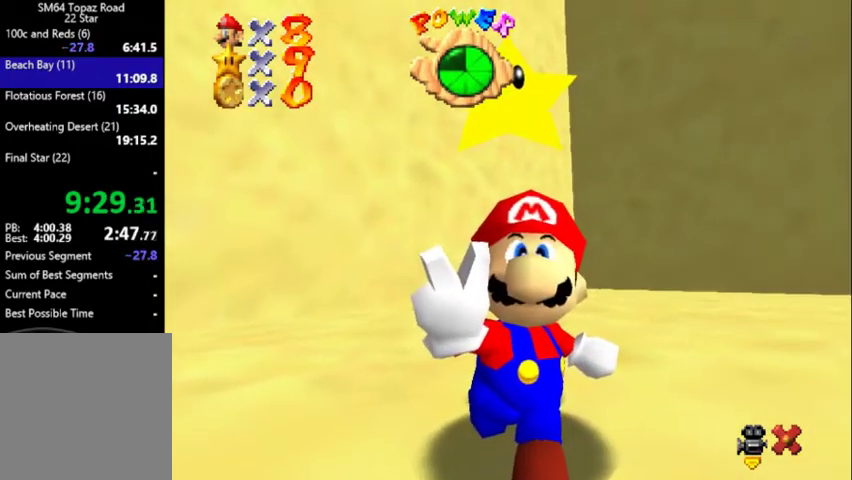
{"buttons": [], "left_stick": "center", "events": []}
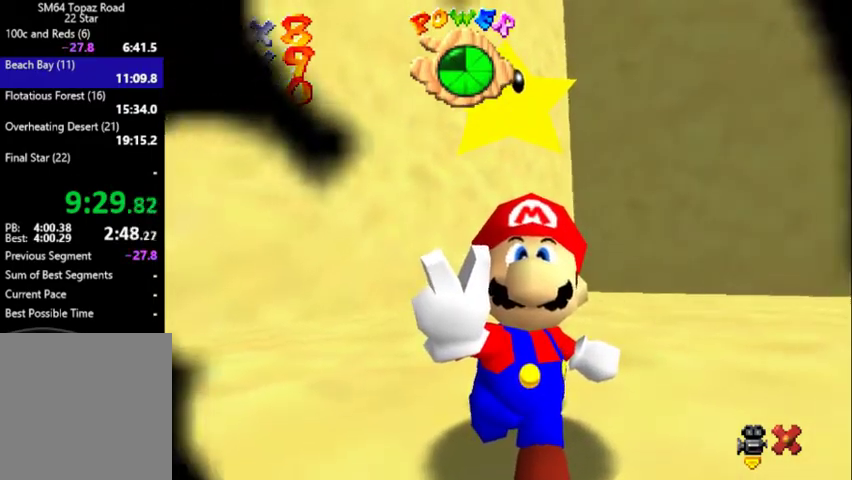
{"buttons": [], "left_stick": "center", "events": [[133, "Z", "down"], [267, "Z", "up"]]}
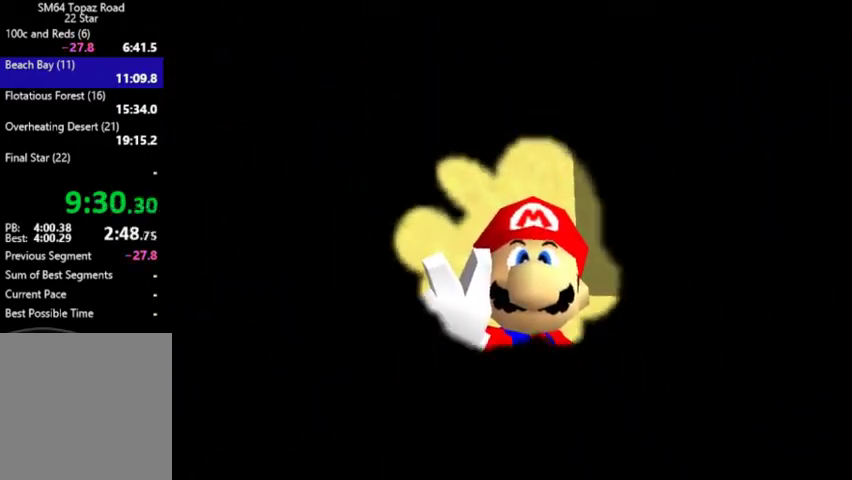
{"buttons": ["A"], "left_stick": "center", "events": [[33, "START", "down"], [100, "START", "up"], [500, "A", "down"]]}